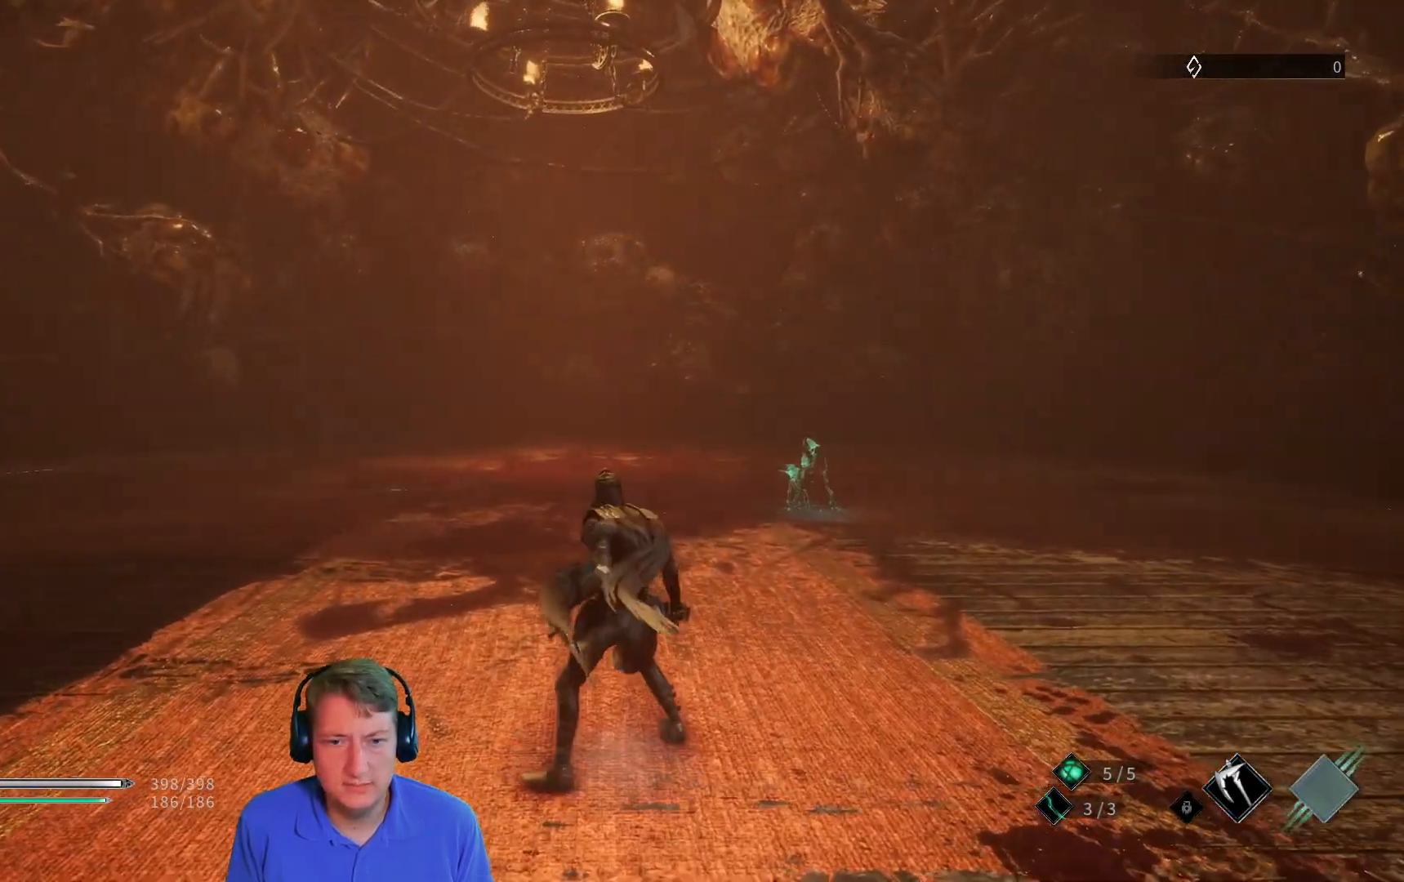
Gameplay with a controller (Xbox layout); each line is a JSON object with the inputs held at the frame after it. "button_events" lists button changes between this image and that frame as [ms after this image, input, new state], when the widget could be followed in between (sticks are given only as held states). Not read: SELECT START.
{"buttons": [], "left_stick": "center", "right_stick": "center", "button_events": []}
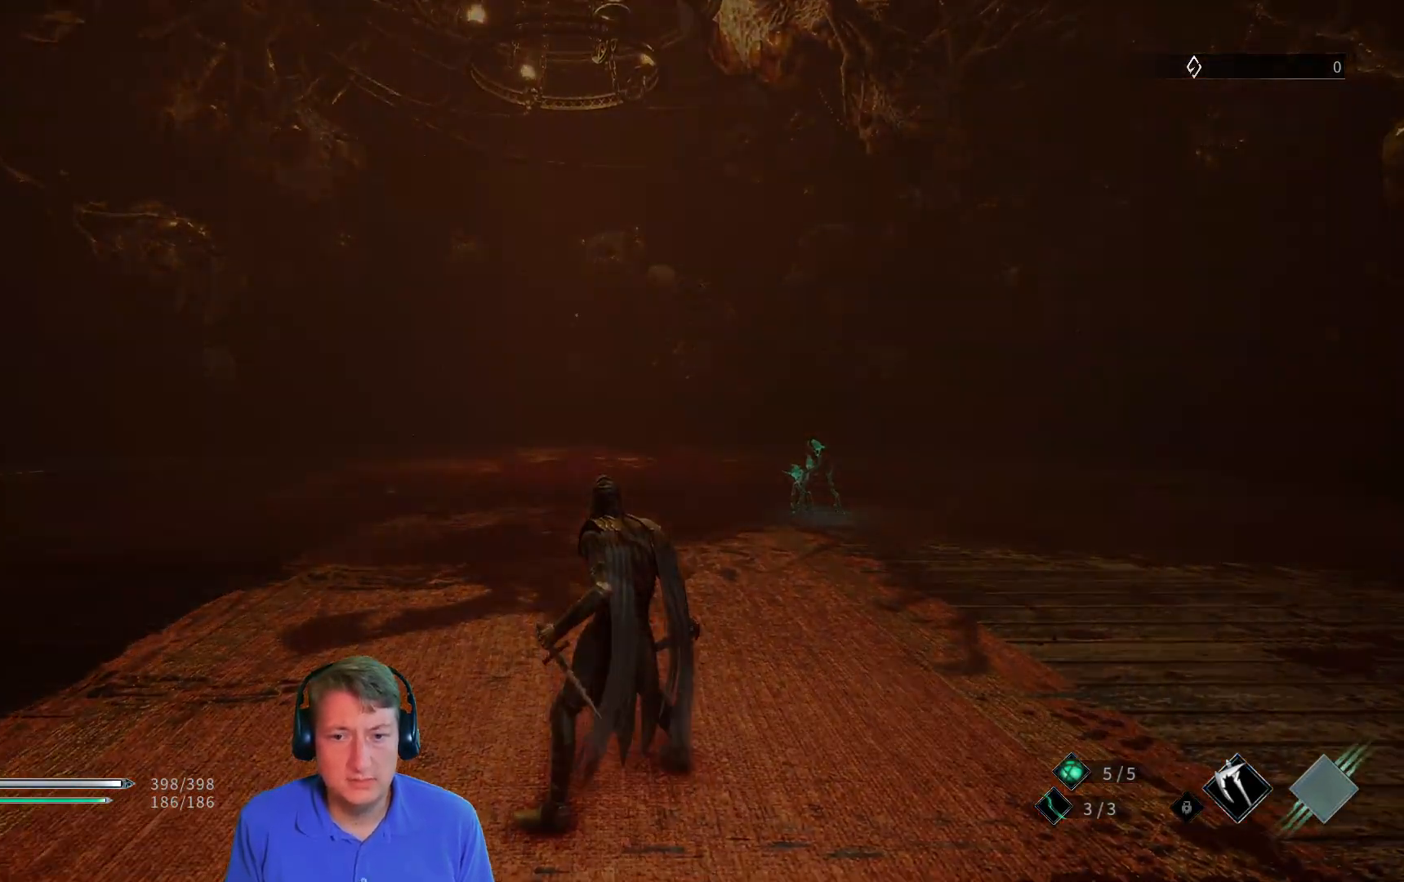
{"buttons": [], "left_stick": "center", "right_stick": "center", "button_events": []}
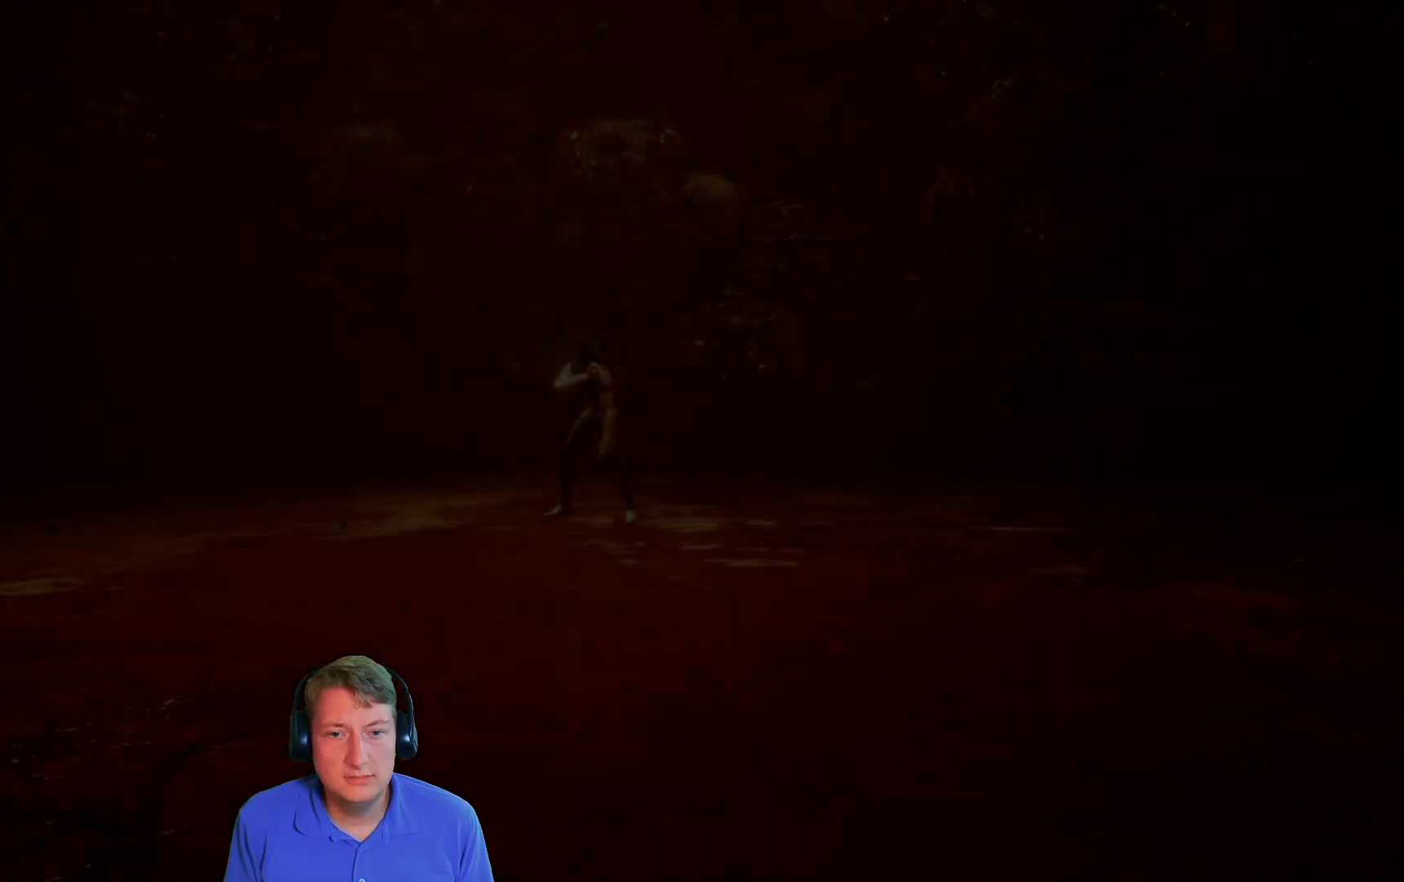
{"buttons": [], "left_stick": "center", "right_stick": "center", "button_events": []}
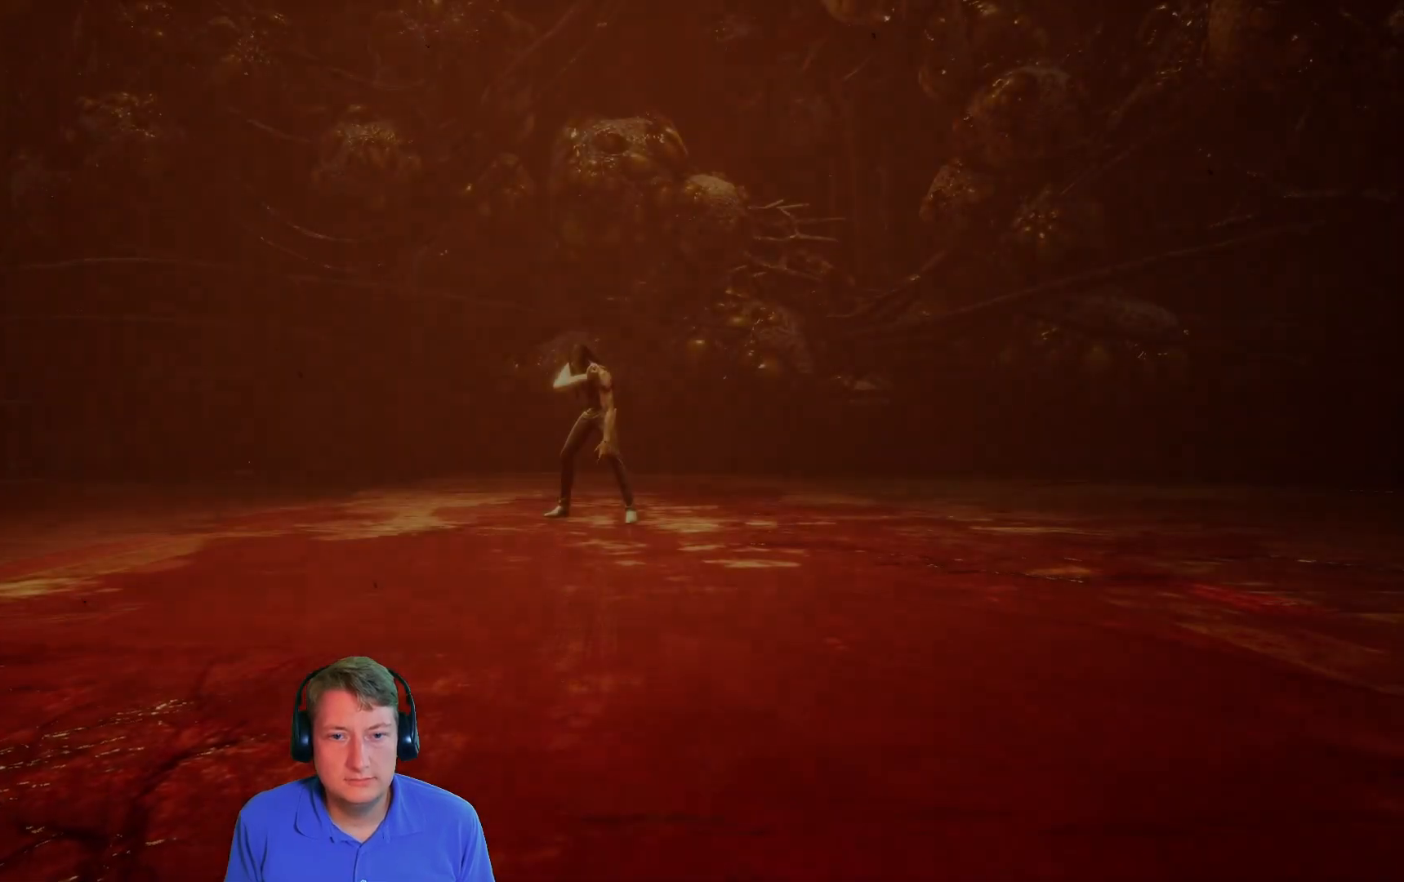
{"buttons": ["A"], "left_stick": "center", "right_stick": "center", "button_events": [[300, "A", "down"]]}
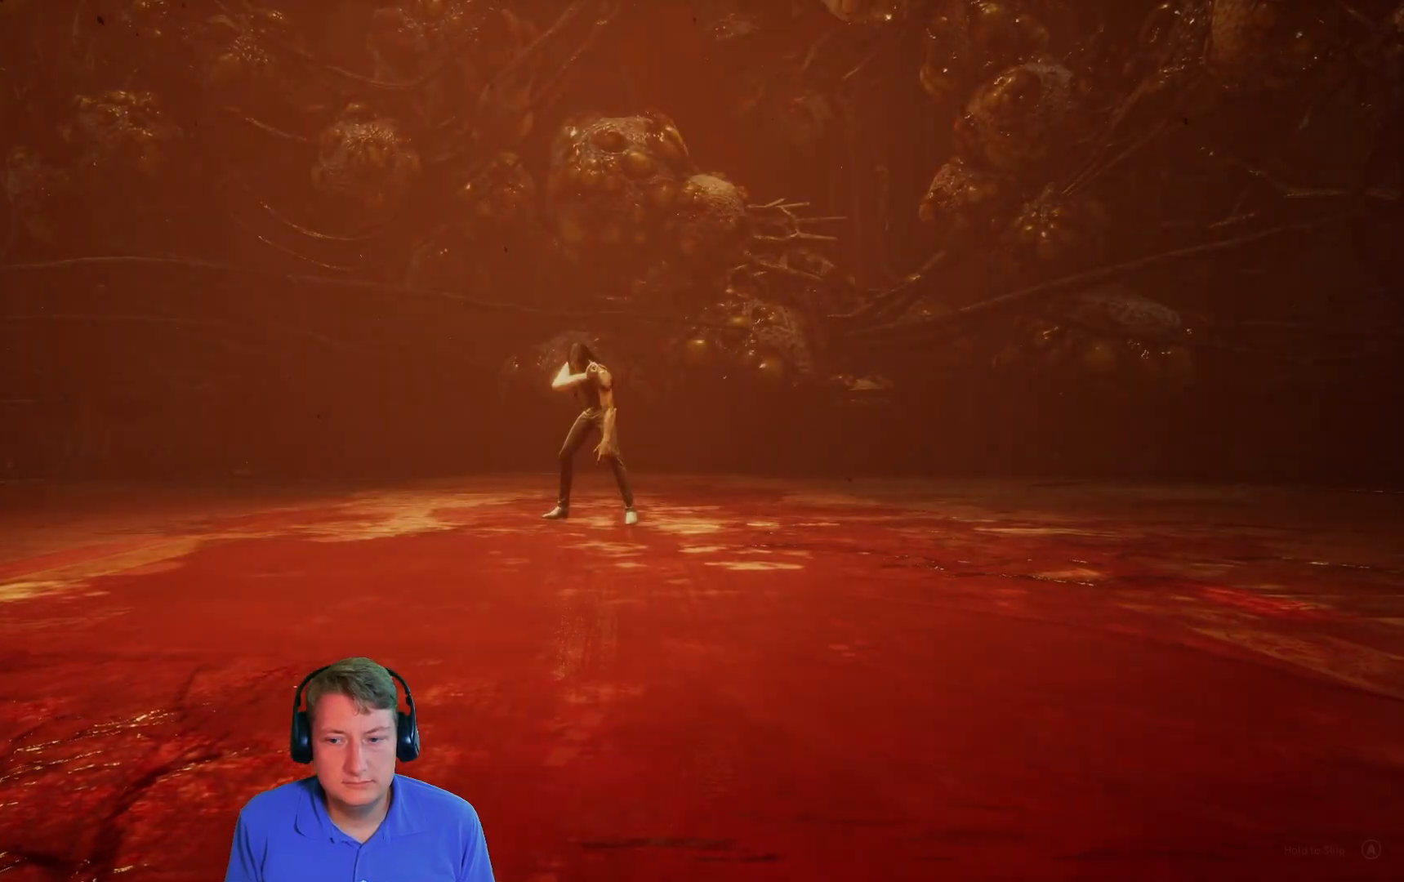
{"buttons": ["A"], "left_stick": "center", "right_stick": "center", "button_events": []}